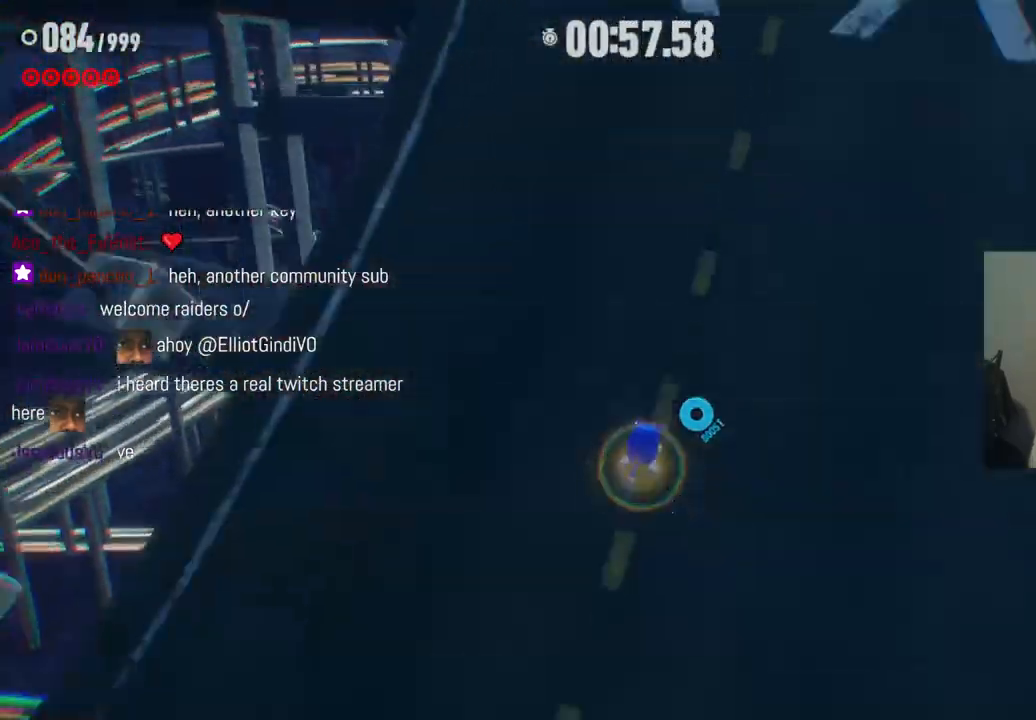
Gameplay with a controller (Xbox layout); each line is a JSON object with the inputs held at the frame after it (dt_ms = milliseconds from this image to that frame). "events" lists button and stick changes between this image and that frame as [ms after this image, input, new state], when the widget could be followed in between. Not read: A L3 R3.
{"dt_ms": 500, "buttons": ["R2"], "left_stick": "up", "right_stick": "center", "events": []}
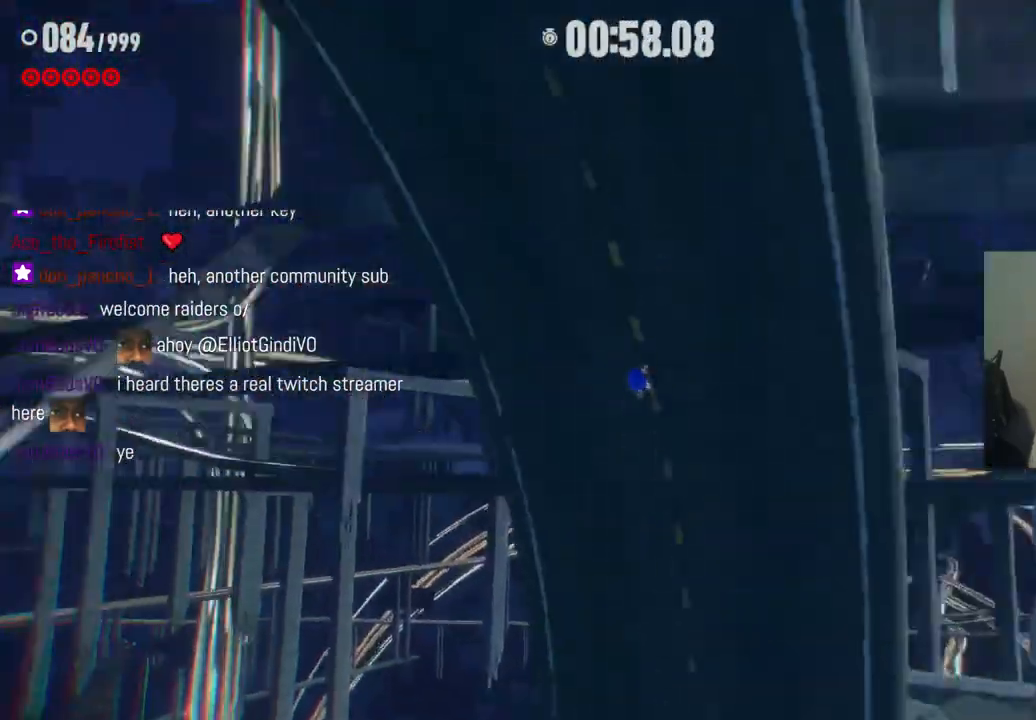
{"dt_ms": 500, "buttons": ["R2"], "left_stick": "up", "right_stick": "center", "events": []}
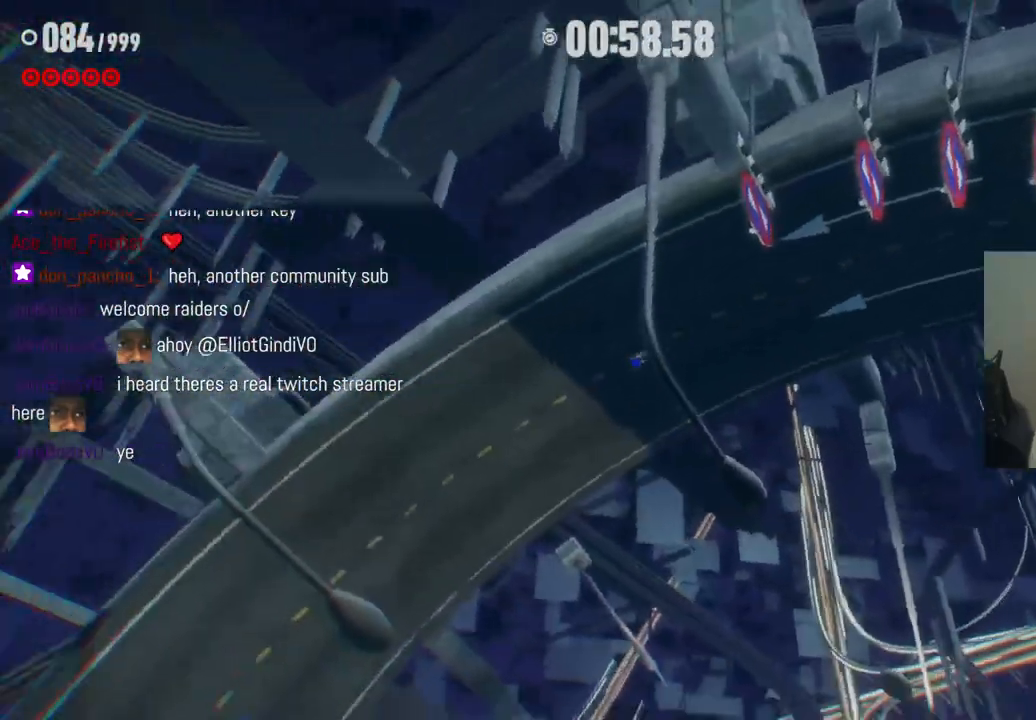
{"dt_ms": 500, "buttons": ["R2"], "left_stick": "center", "right_stick": "center", "events": [[133, "left_stick", "center"]]}
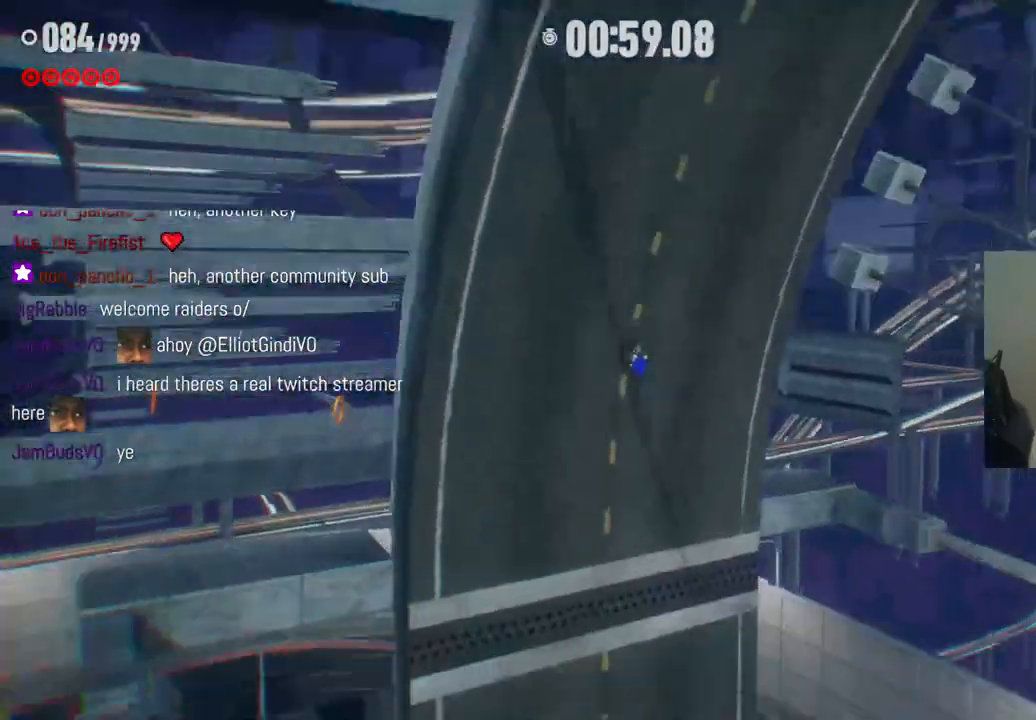
{"dt_ms": 500, "buttons": ["R2"], "left_stick": "center", "right_stick": "center", "events": []}
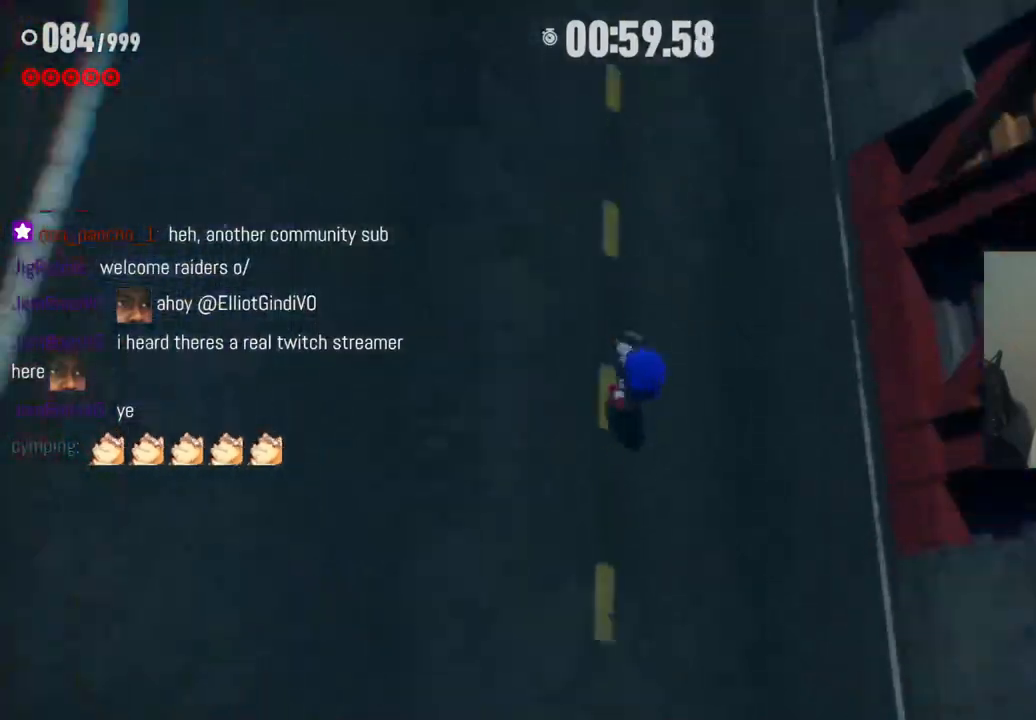
{"dt_ms": 500, "buttons": ["R2"], "left_stick": "center", "right_stick": "center", "events": []}
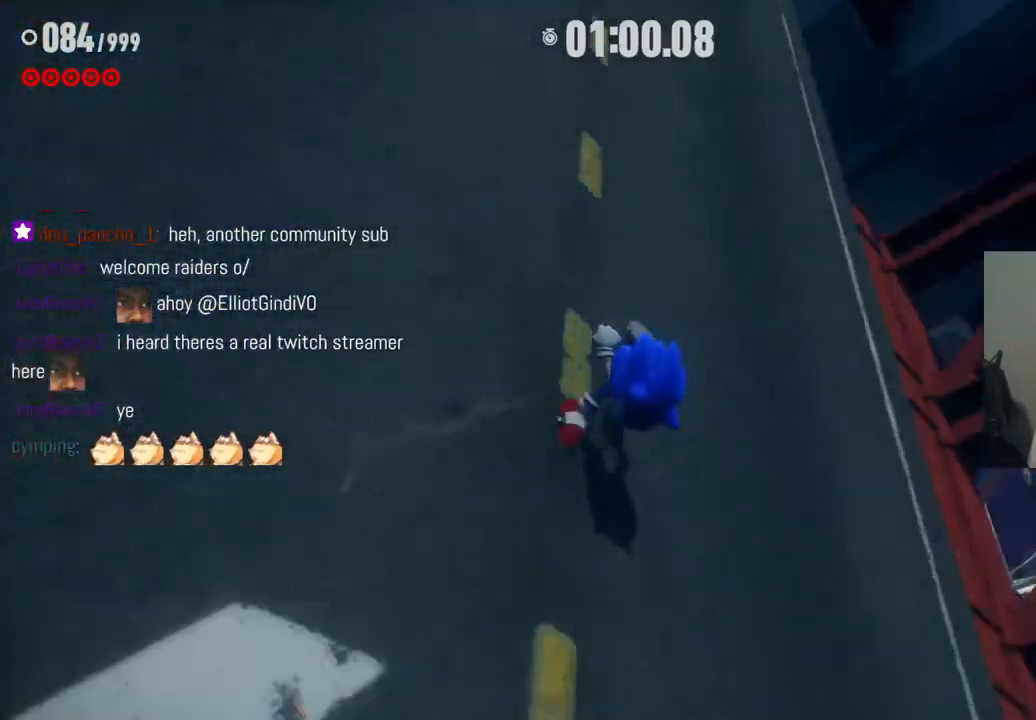
{"dt_ms": 500, "buttons": ["R2"], "left_stick": "center", "right_stick": "center", "events": []}
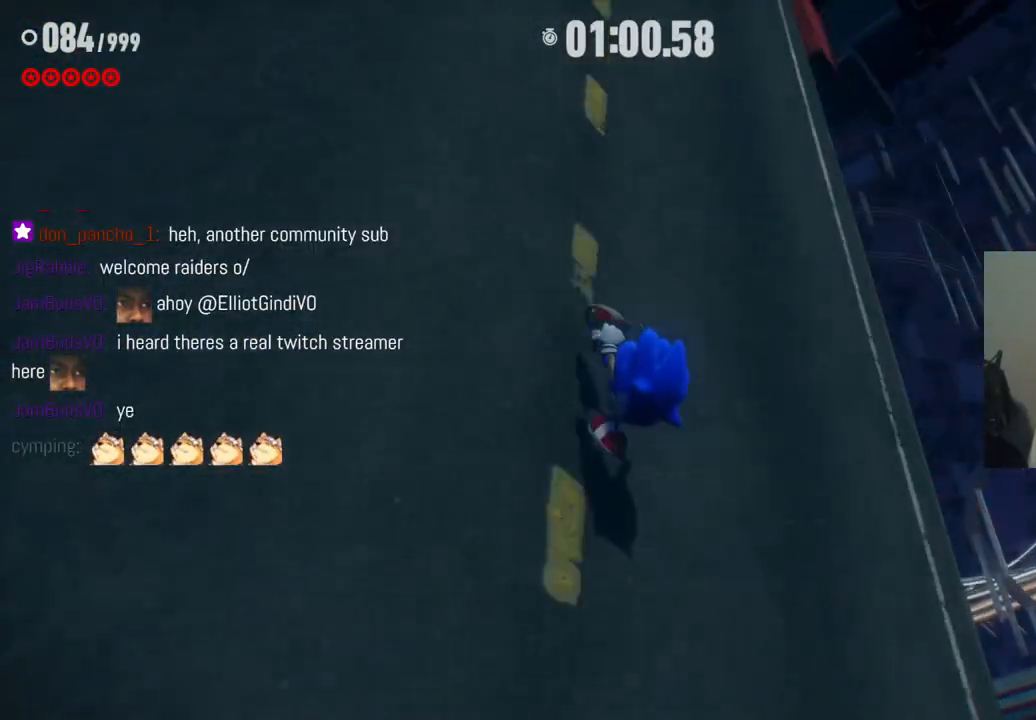
{"dt_ms": 500, "buttons": ["R2"], "left_stick": "center", "right_stick": "center", "events": []}
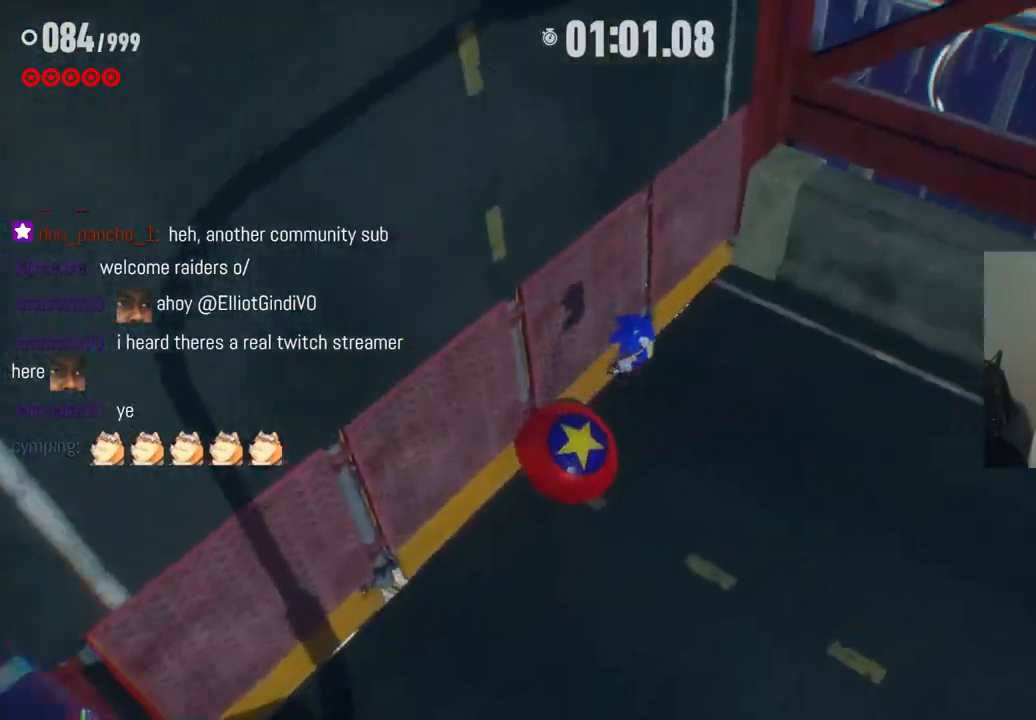
{"dt_ms": 500, "buttons": [], "left_stick": "center", "right_stick": "center", "events": [[417, "R2", "up"]]}
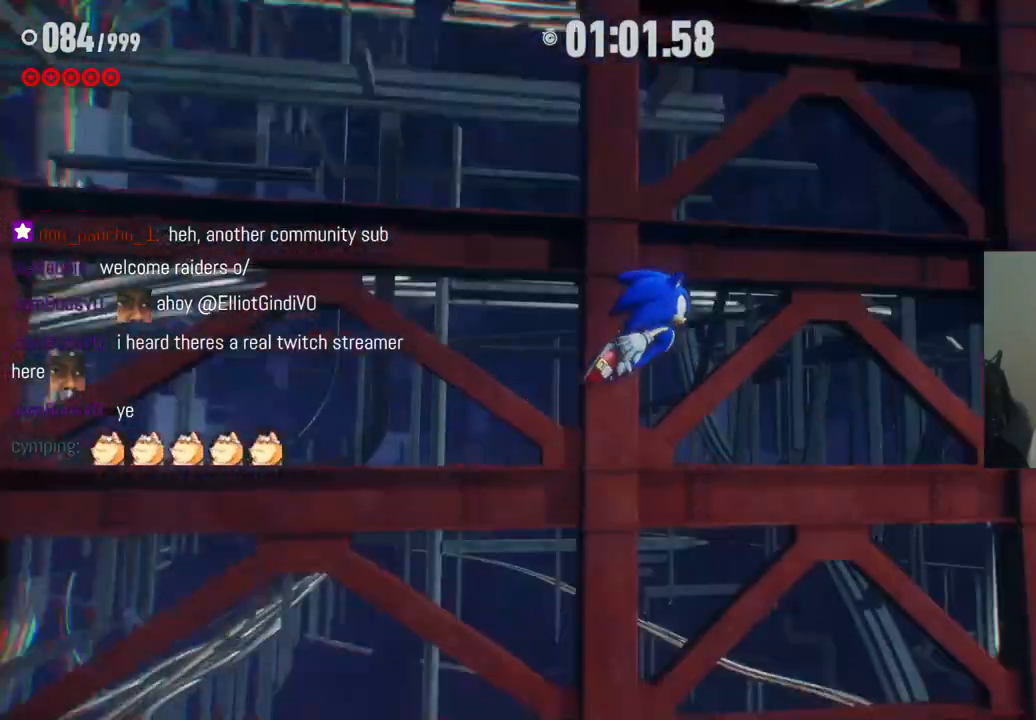
{"dt_ms": 500, "buttons": [], "left_stick": "center", "right_stick": "center", "events": []}
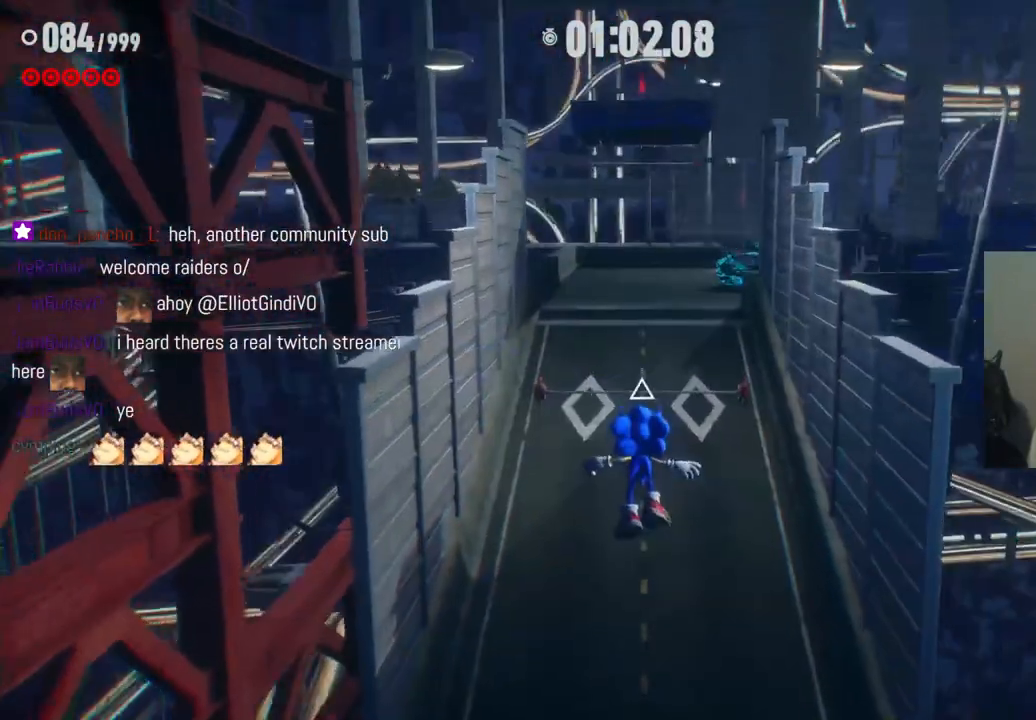
{"dt_ms": 500, "buttons": ["X"], "left_stick": "up", "right_stick": "center", "events": [[183, "left_stick", "up"], [400, "X", "down"]]}
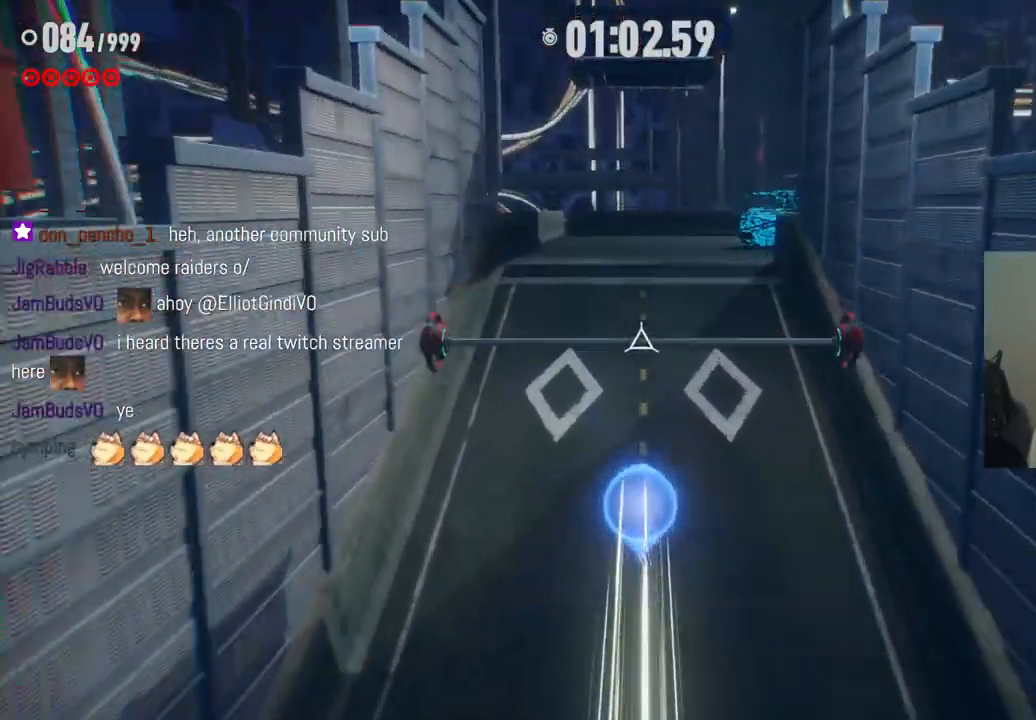
{"dt_ms": 500, "buttons": [], "left_stick": "up", "right_stick": "center", "events": [[100, "X", "up"]]}
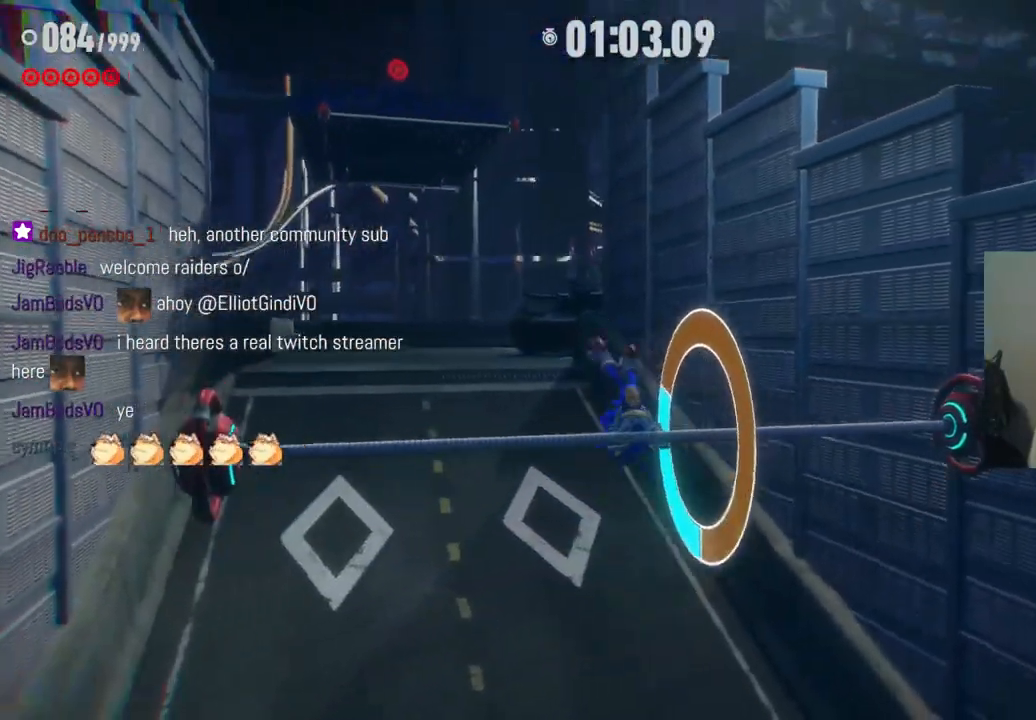
{"dt_ms": 500, "buttons": [], "left_stick": "up", "right_stick": "center", "events": []}
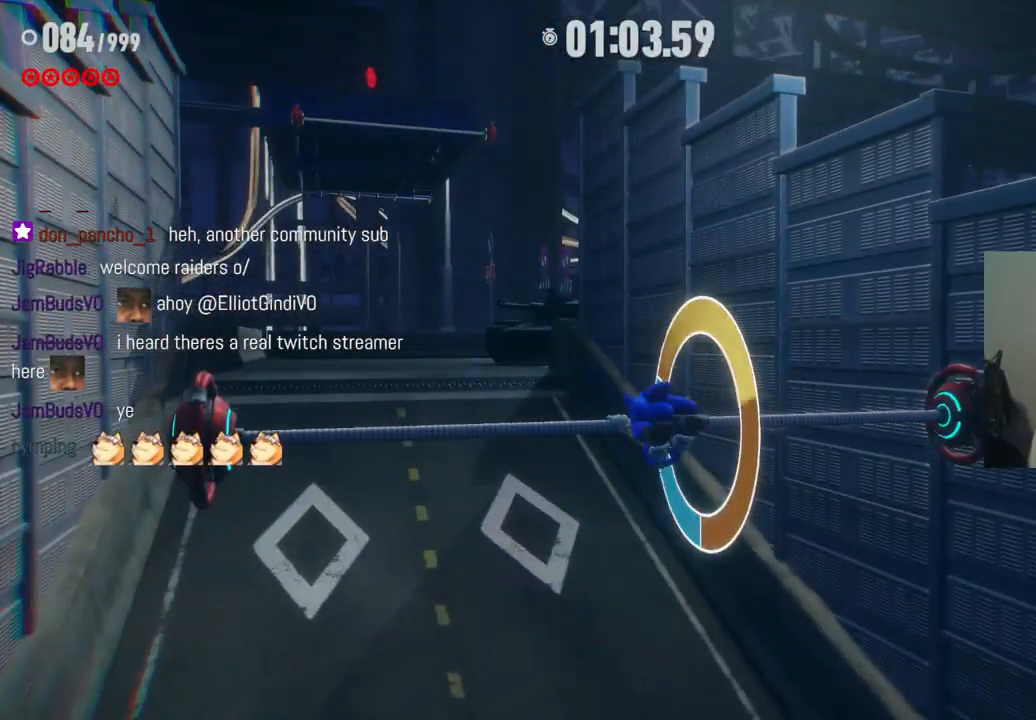
{"dt_ms": 500, "buttons": [], "left_stick": "up", "right_stick": "center", "events": []}
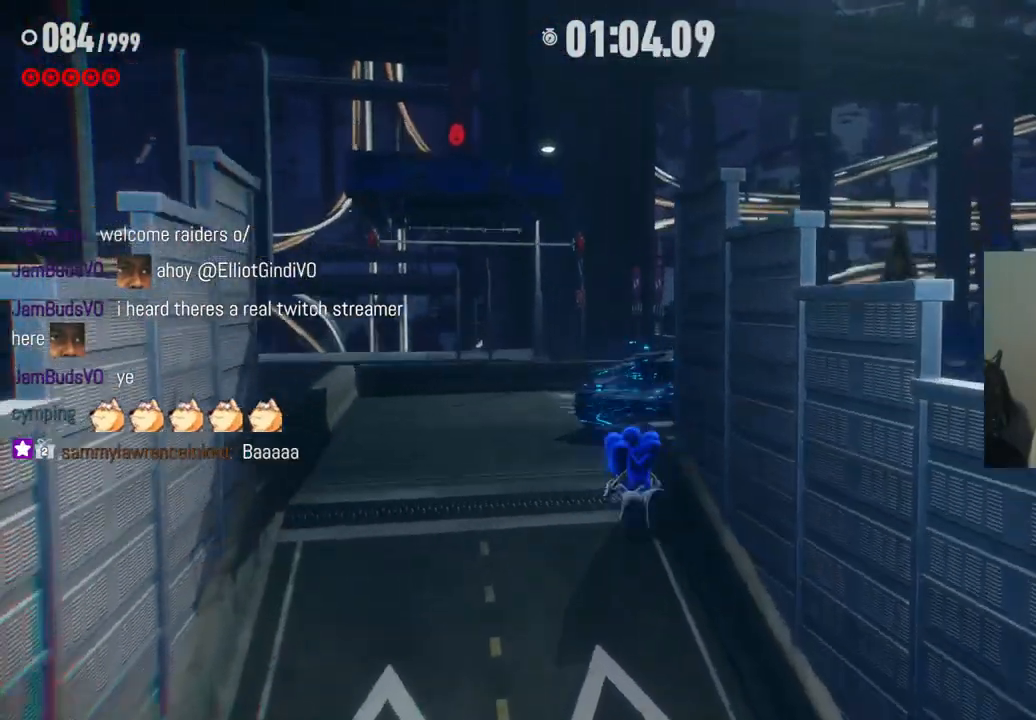
{"dt_ms": 500, "buttons": [], "left_stick": "up", "right_stick": "center", "events": []}
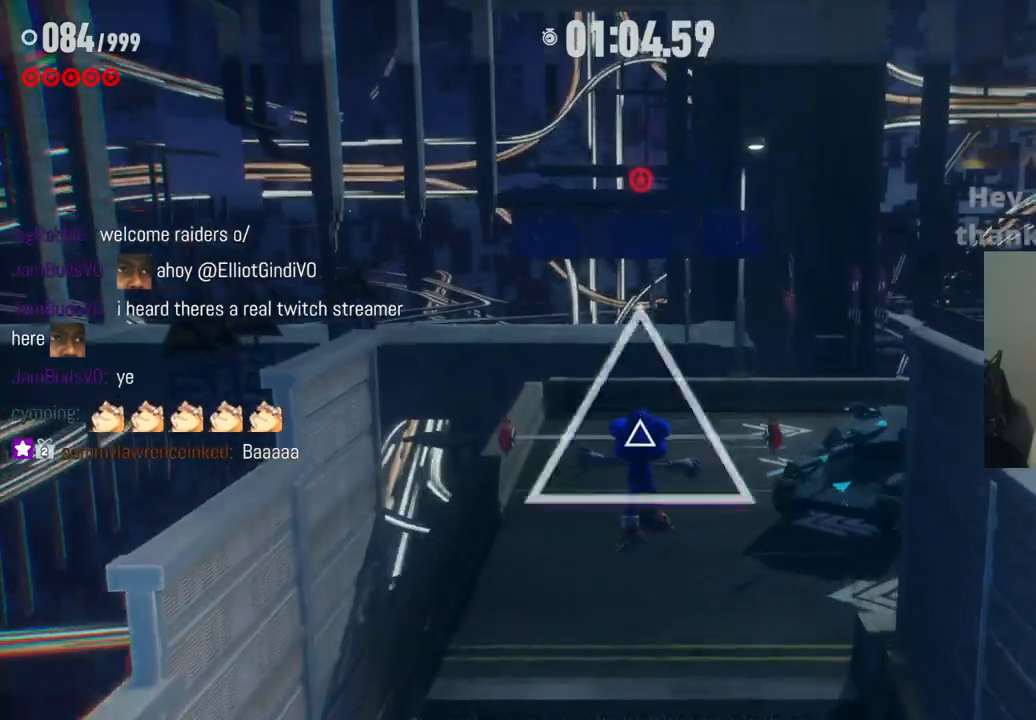
{"dt_ms": 500, "buttons": [], "left_stick": "up", "right_stick": "center", "events": [[233, "X", "down"], [400, "X", "up"]]}
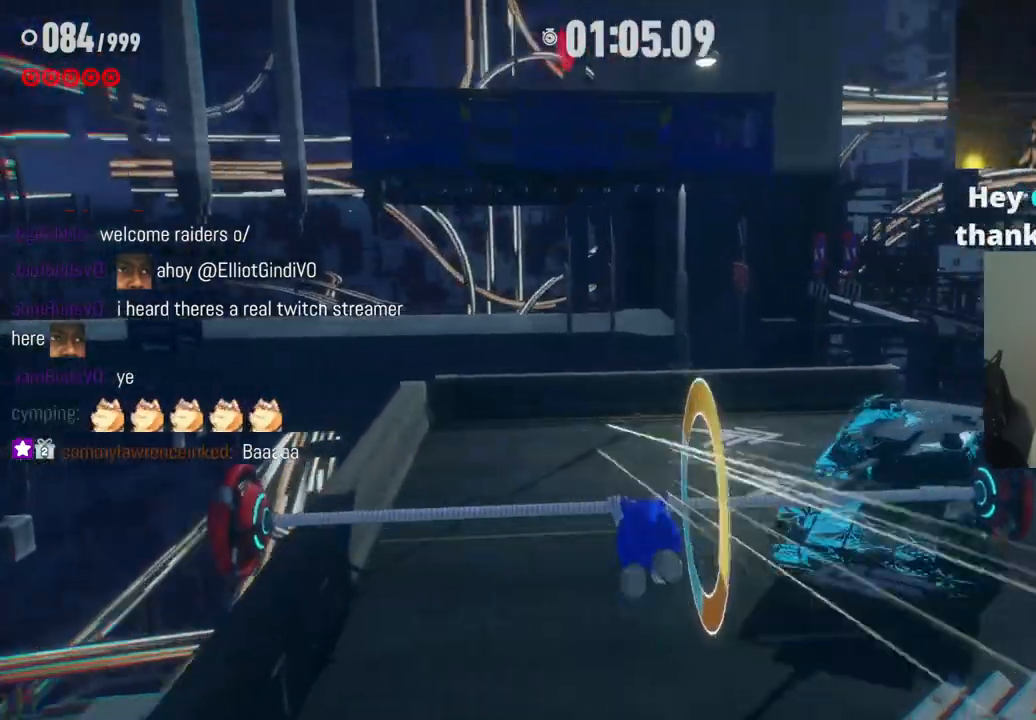
{"dt_ms": 500, "buttons": [], "left_stick": "up", "right_stick": "center", "events": []}
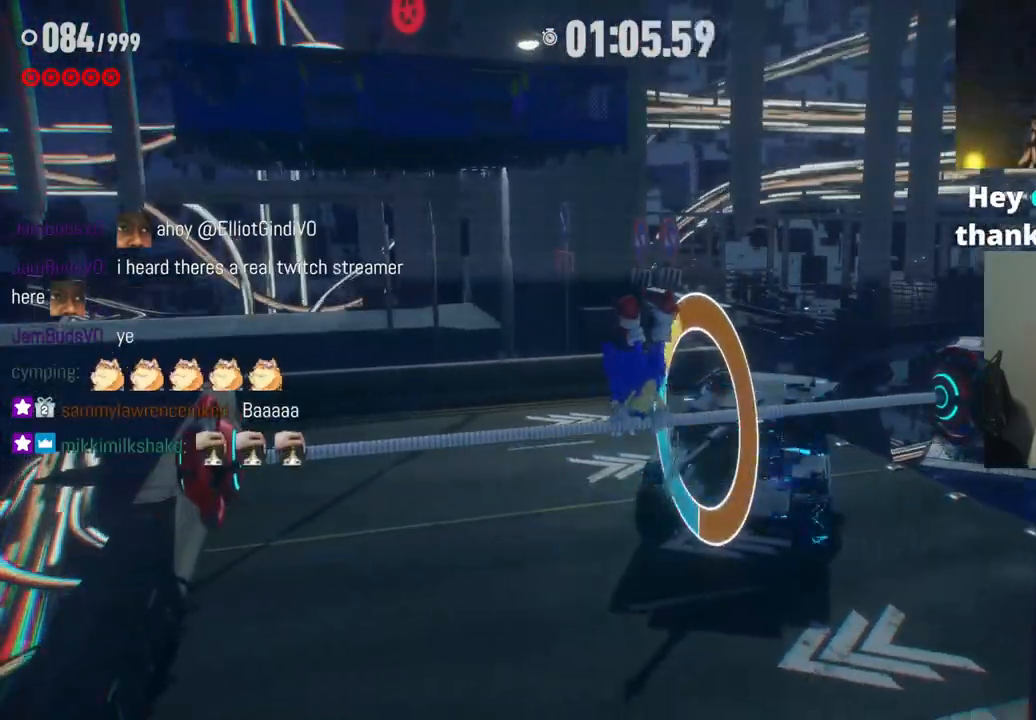
{"dt_ms": 500, "buttons": [], "left_stick": "up", "right_stick": "center", "events": []}
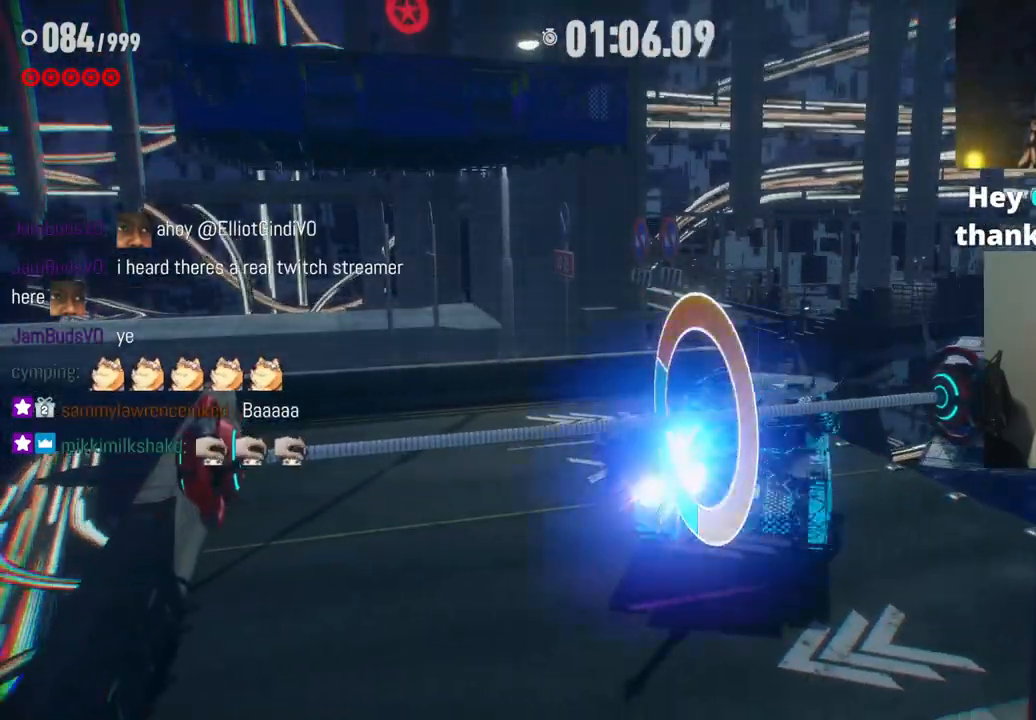
{"dt_ms": 500, "buttons": [], "left_stick": "up", "right_stick": "center", "events": []}
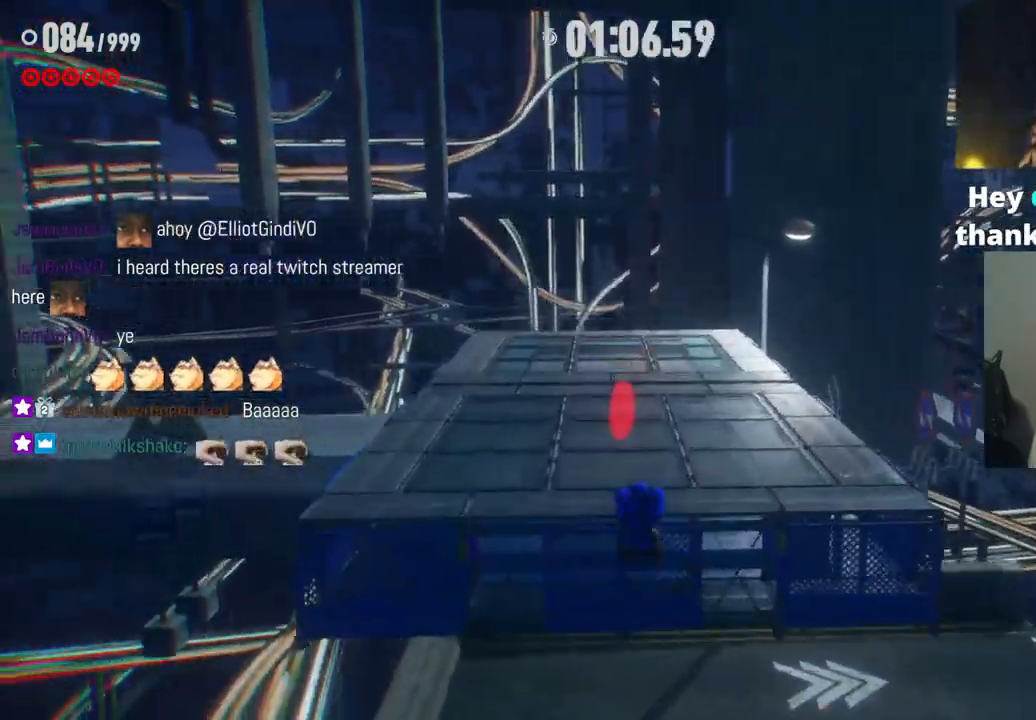
{"dt_ms": 500, "buttons": [], "left_stick": "up", "right_stick": "center", "events": []}
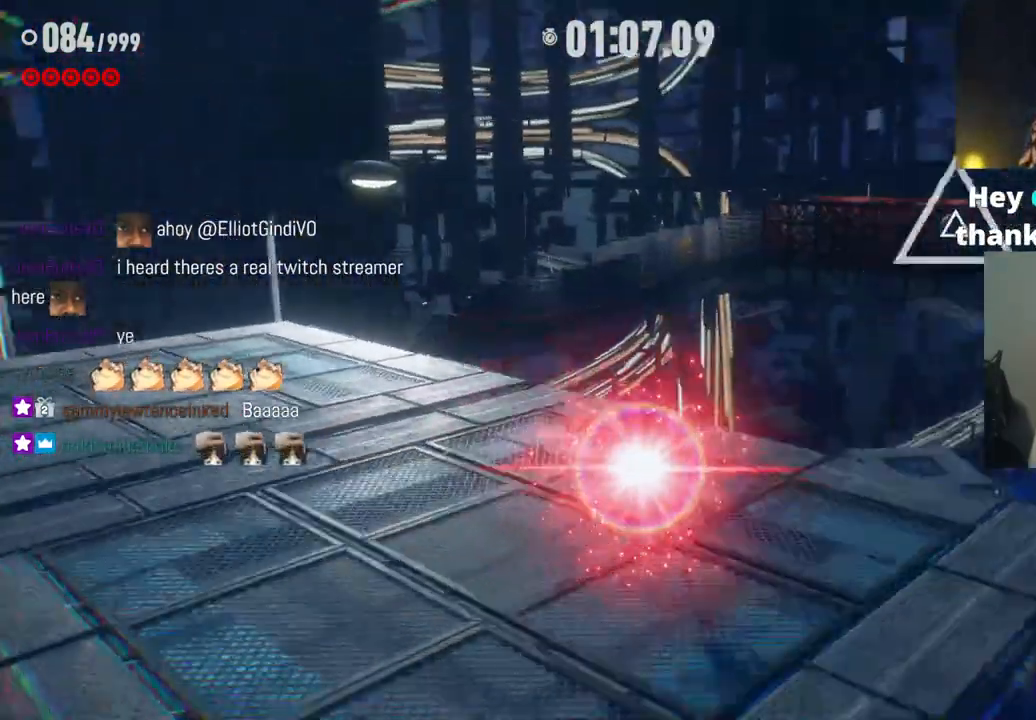
{"dt_ms": 500, "buttons": [], "left_stick": "up-left", "right_stick": "center", "events": [[83, "left_stick", "up-left"]]}
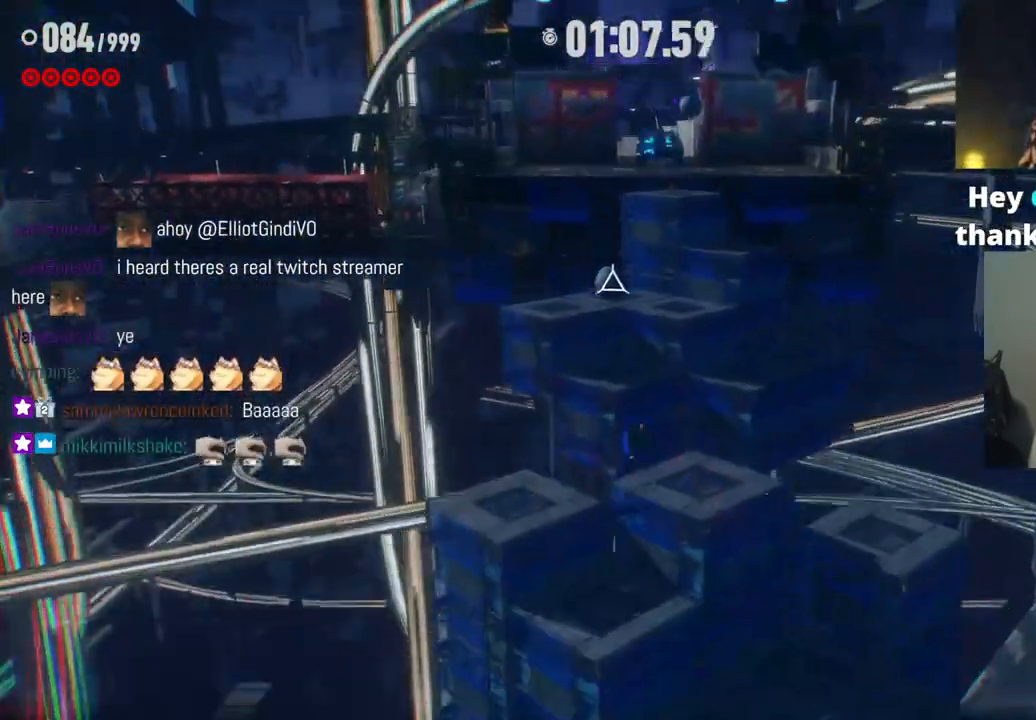
{"dt_ms": 1000, "buttons": [], "left_stick": "up", "right_stick": "center", "events": [[100, "left_stick", "up"], [267, "X", "down"], [433, "X", "up"], [733, "X", "down"], [867, "X", "up"]]}
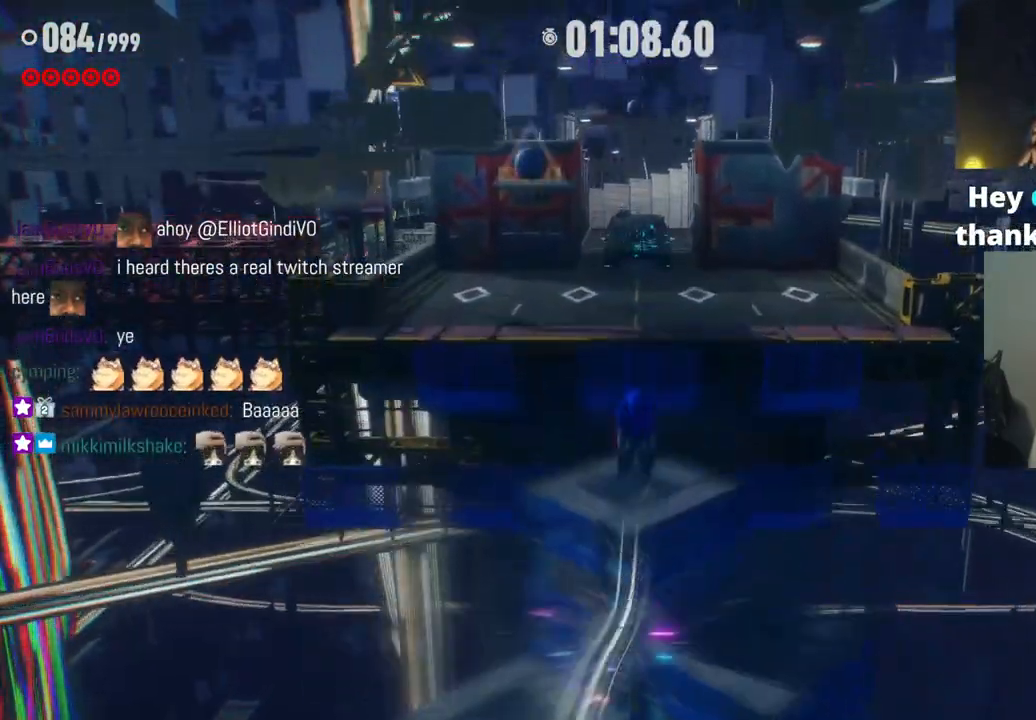
{"dt_ms": 500, "buttons": [], "left_stick": "up", "right_stick": "center", "events": [[167, "X", "down"], [417, "X", "up"]]}
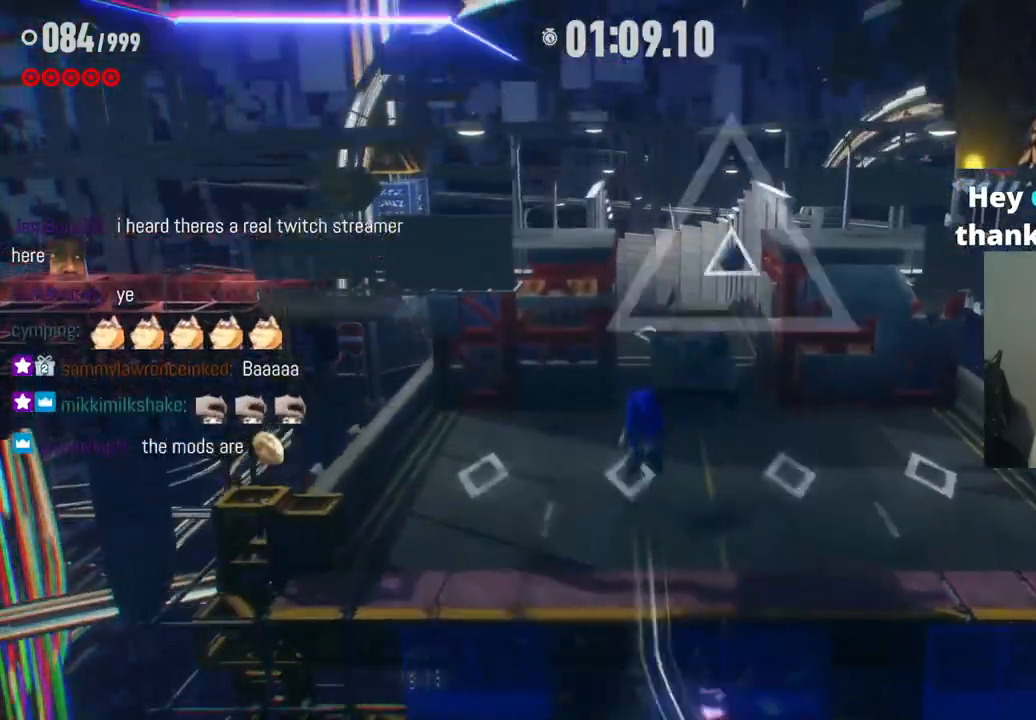
{"dt_ms": 500, "buttons": [], "left_stick": "up", "right_stick": "center", "events": [[133, "X", "down"], [333, "X", "up"]]}
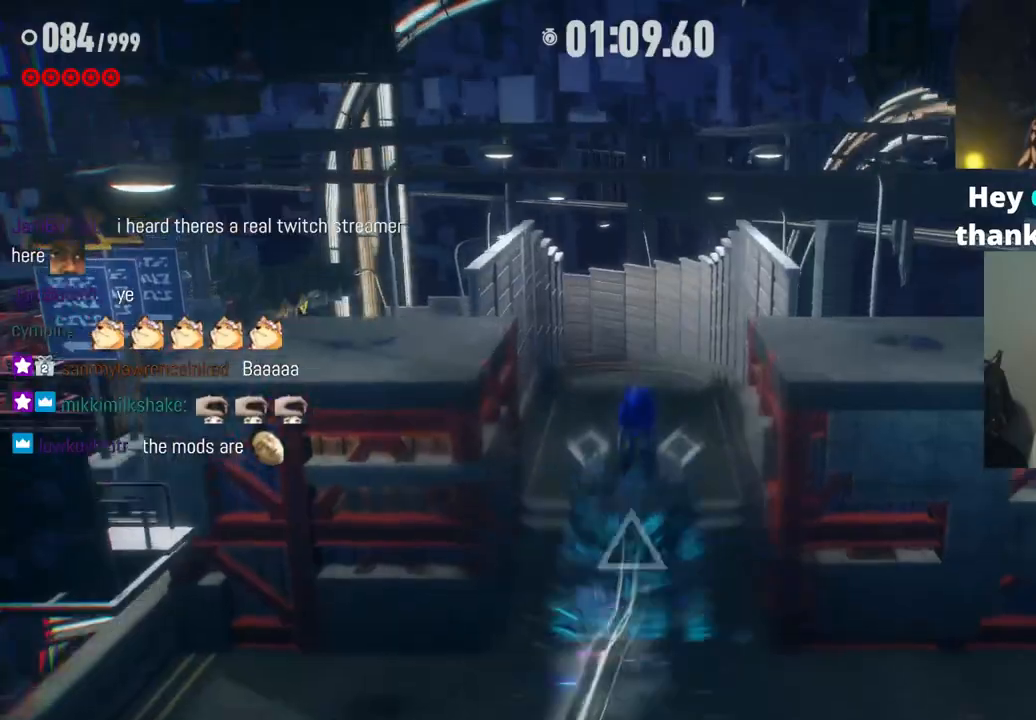
{"dt_ms": 500, "buttons": ["X"], "left_stick": "up", "right_stick": "center", "events": [[350, "X", "down"]]}
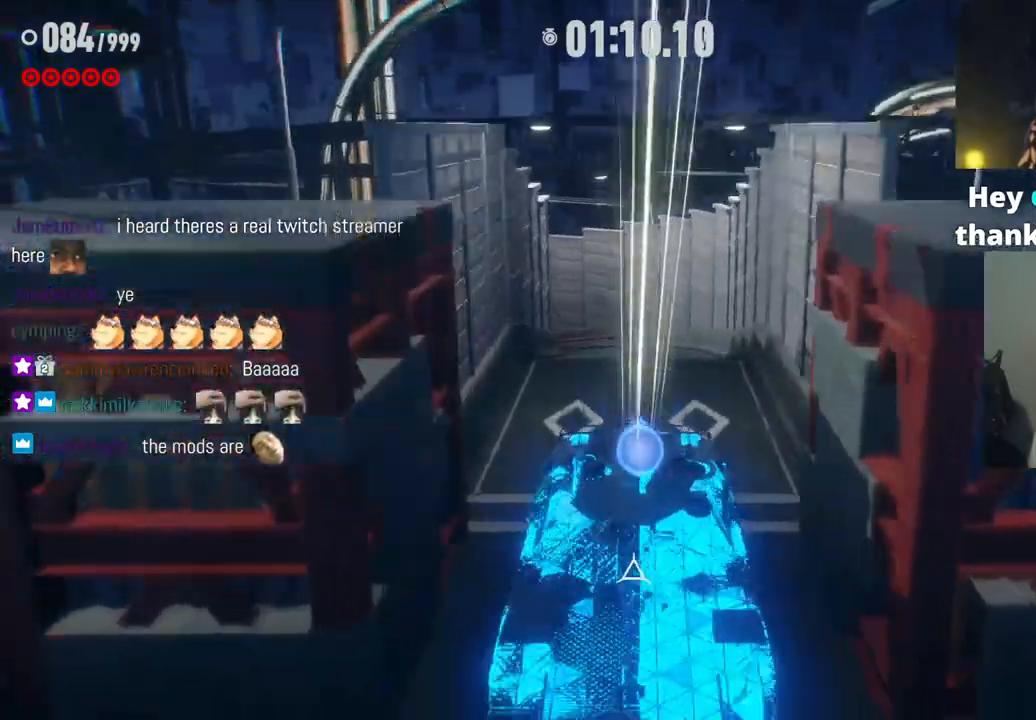
{"dt_ms": 500, "buttons": [], "left_stick": "up", "right_stick": "center", "events": [[217, "X", "up"]]}
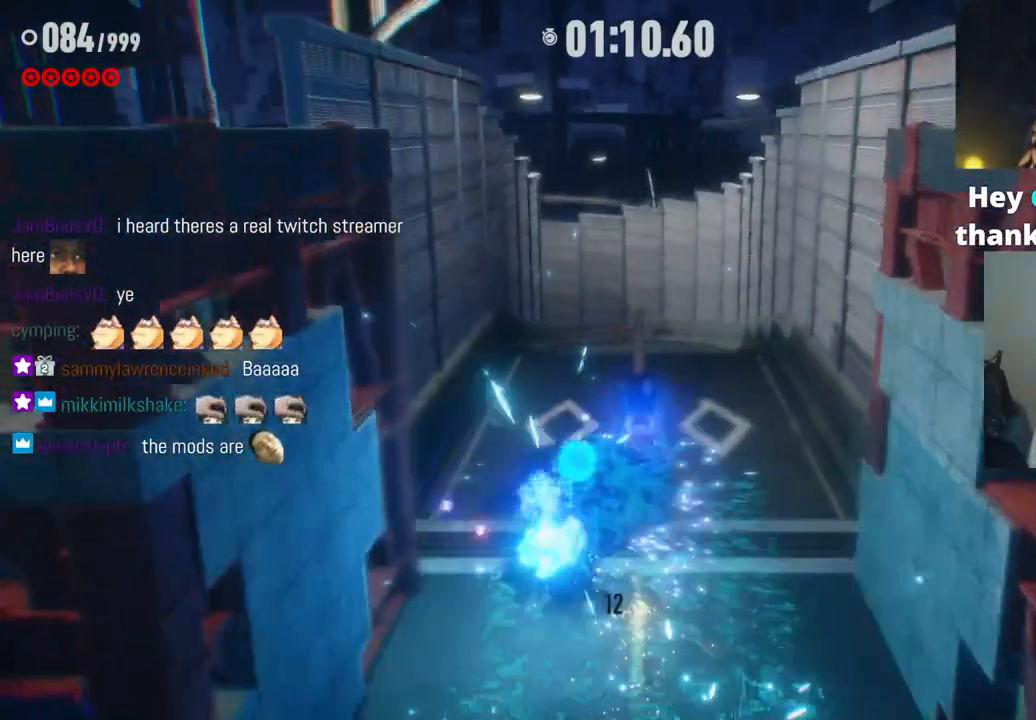
{"dt_ms": 500, "buttons": ["R2"], "left_stick": "up", "right_stick": "center", "events": [[300, "R2", "down"]]}
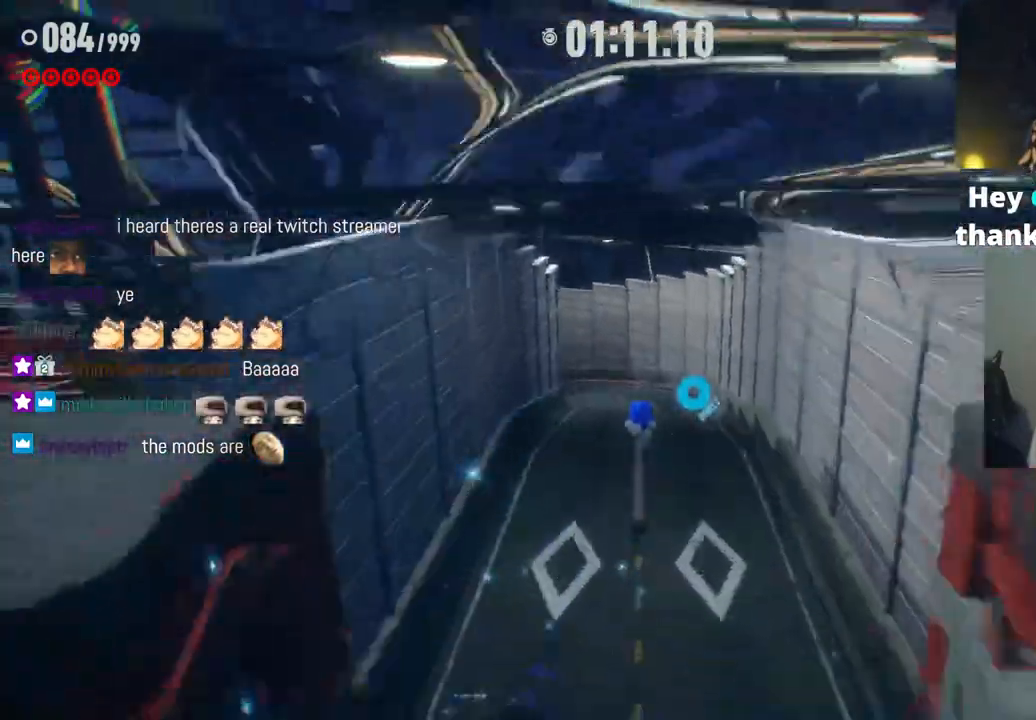
{"dt_ms": 500, "buttons": [], "left_stick": "up", "right_stick": "center", "events": [[83, "R2", "up"]]}